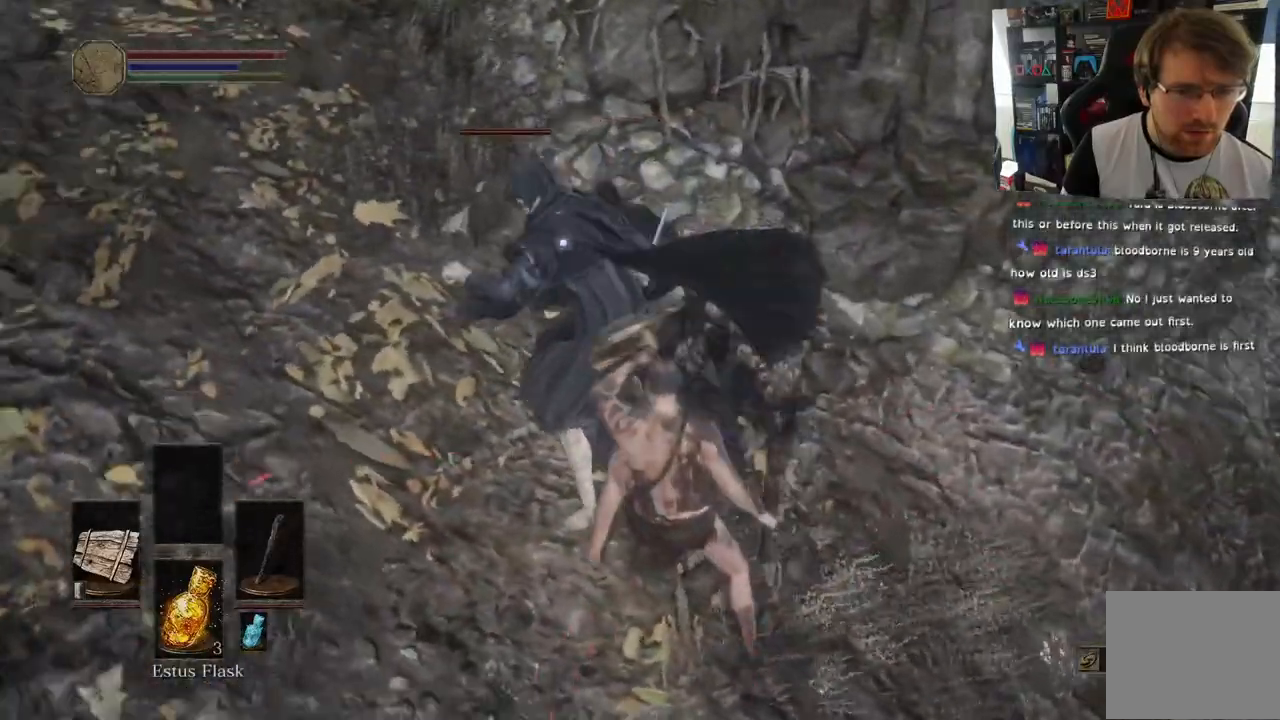
Gameplay with a controller (PlayStation layout); each line is a JSON object with the inputs held at the frame after it. "events" lists button and stick changes between this image and that frame as [ms after this image, input, new state], when the widget could be followed in between.
{"buttons": ["R1"], "left_stick": "center", "right_stick": "center", "events": [[50, "R1", "down"], [150, "R1", "up"], [167, "L1", "up"], [250, "R1", "down"], [367, "R1", "up"], [467, "R1", "down"], [500, "left_stick", "center"]]}
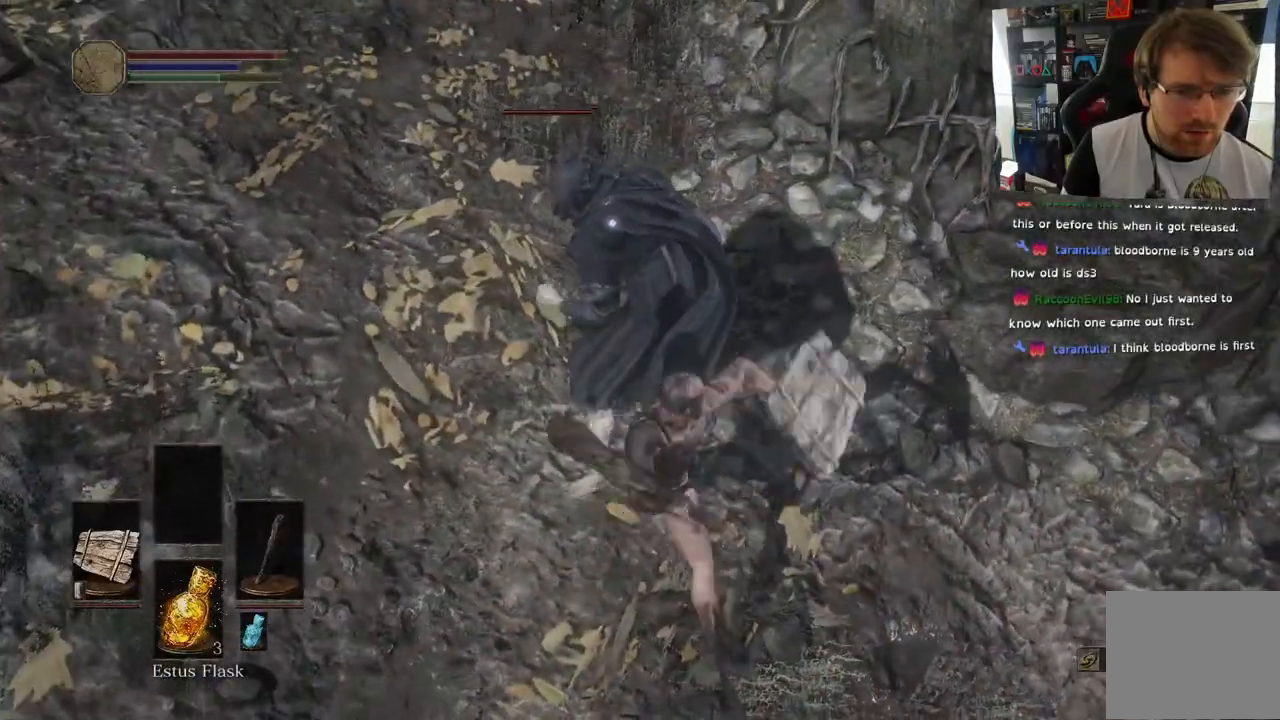
{"buttons": ["L1", "R1"], "left_stick": "center", "right_stick": "center", "events": [[83, "R1", "up"], [167, "R1", "down"], [317, "R1", "up"], [333, "SELECT", "down"], [383, "SELECT", "up"], [400, "R1", "down"], [417, "L1", "down"]]}
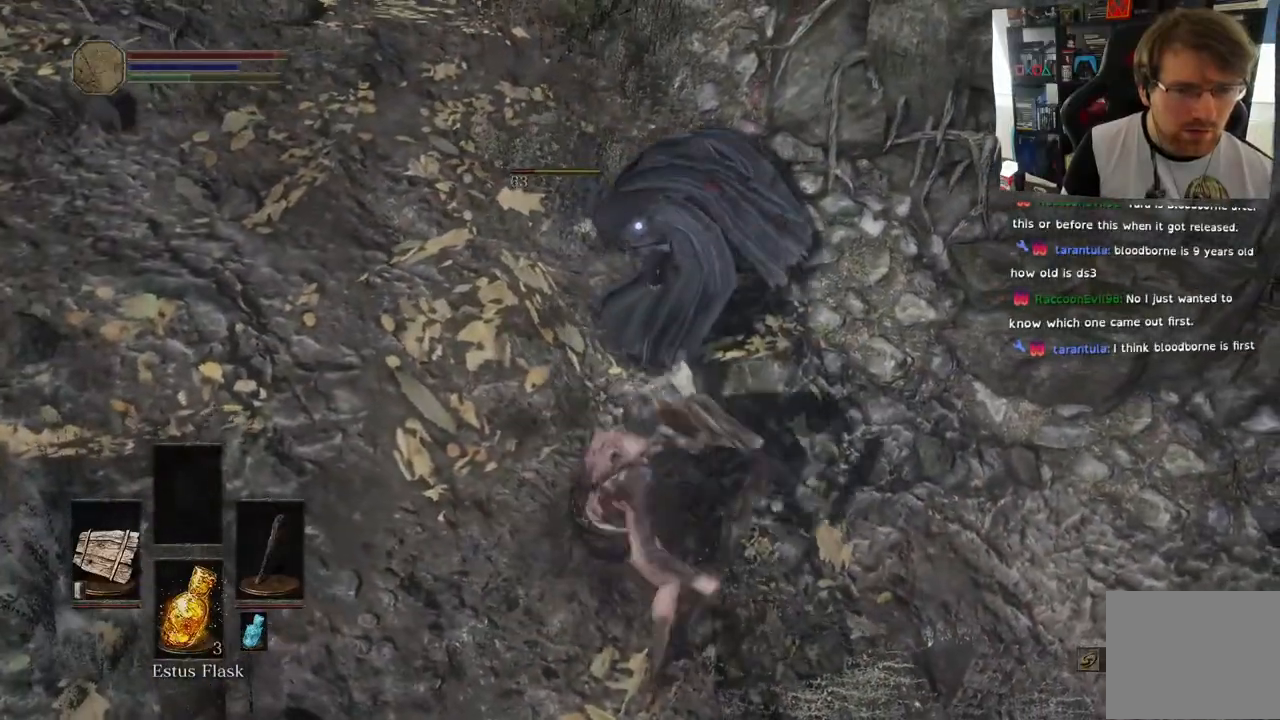
{"buttons": [], "left_stick": "center", "right_stick": "center", "events": [[50, "R1", "up"], [250, "L1", "up"]]}
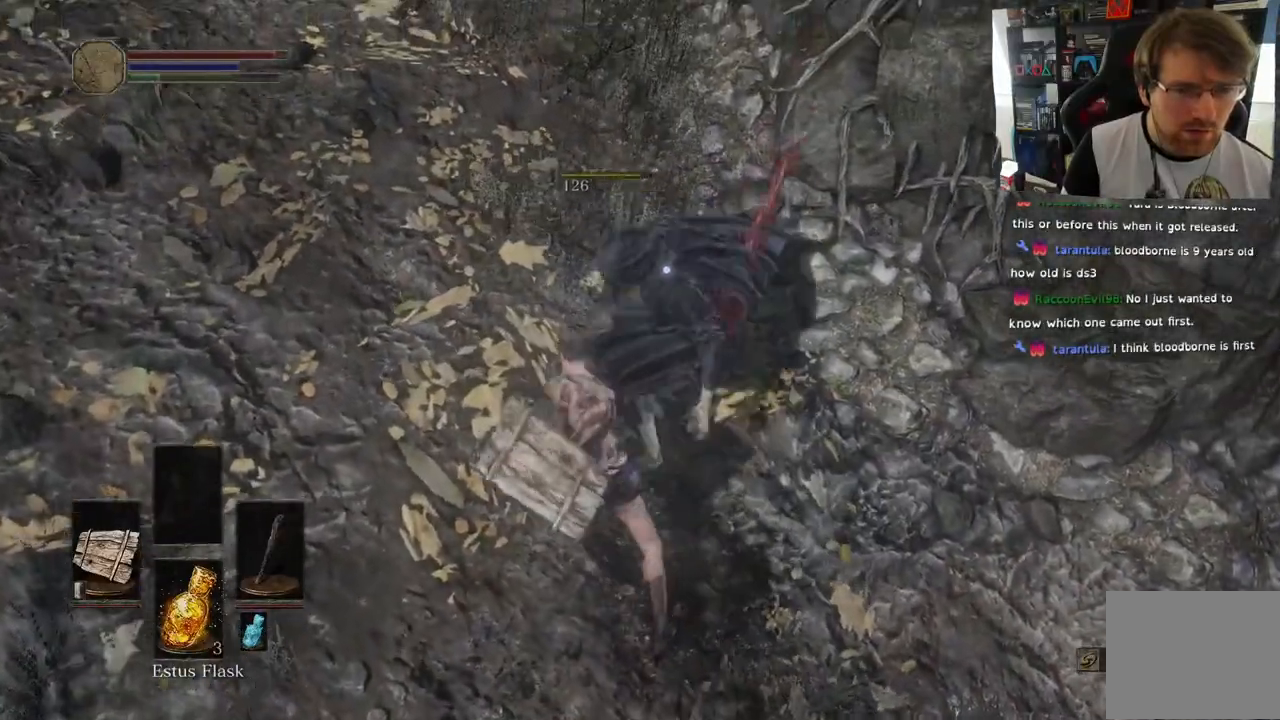
{"buttons": [], "left_stick": "right", "right_stick": "down-right", "events": [[167, "right_stick", "right"], [383, "right_stick", "down-right"], [450, "left_stick", "right"]]}
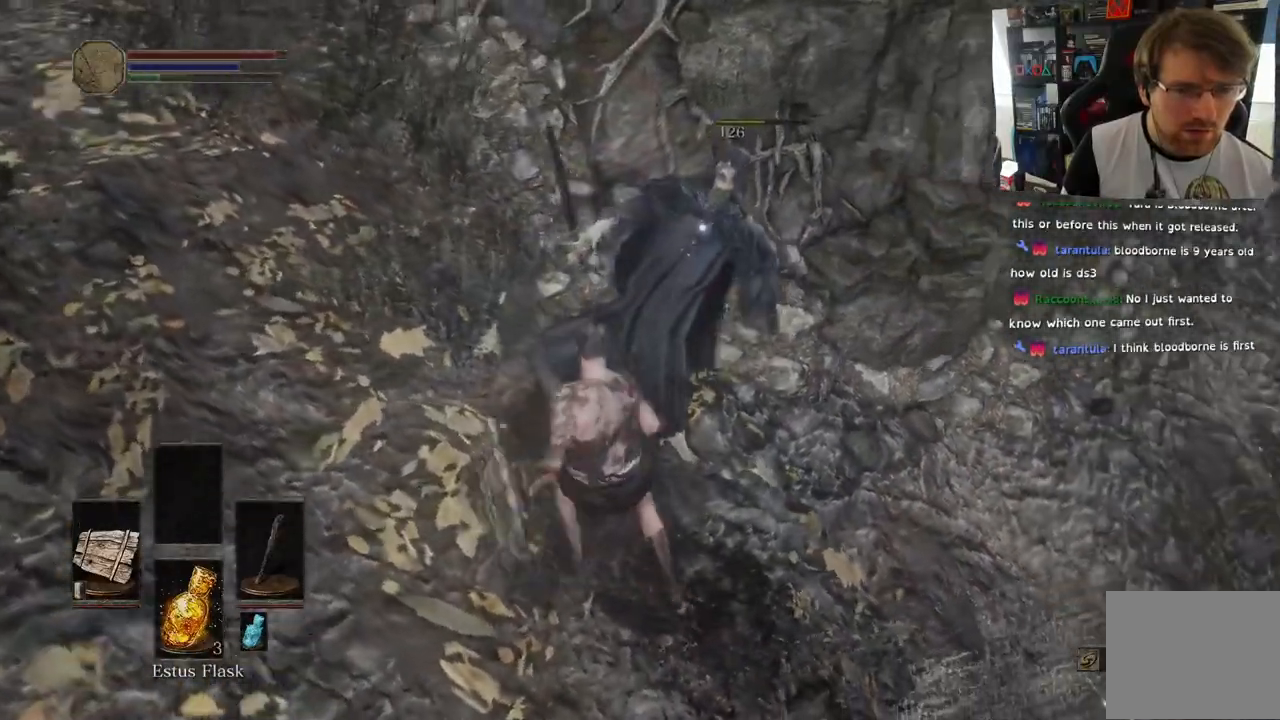
{"buttons": [], "left_stick": "center", "right_stick": "left", "events": [[233, "right_stick", "left"], [283, "left_stick", "center"]]}
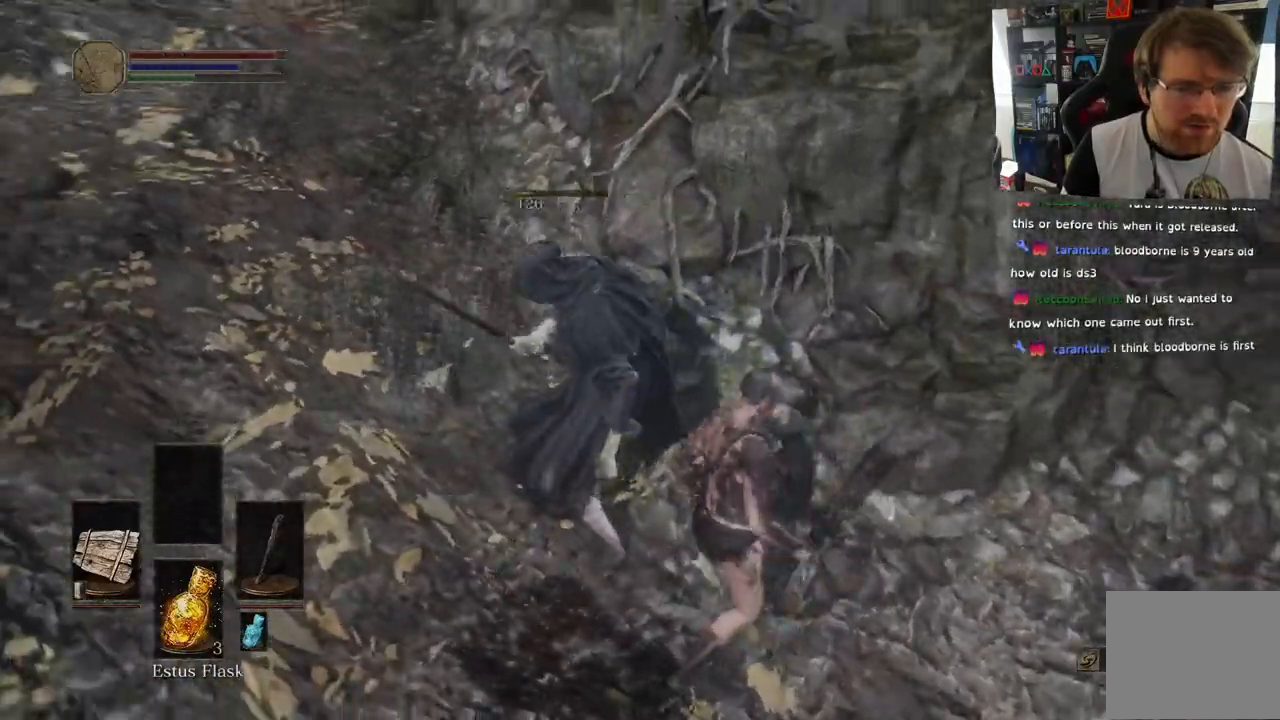
{"buttons": [], "left_stick": "up-left", "right_stick": "right", "events": [[100, "left_stick", "left"], [267, "right_stick", "center"], [467, "left_stick", "up-left"], [467, "right_stick", "right"]]}
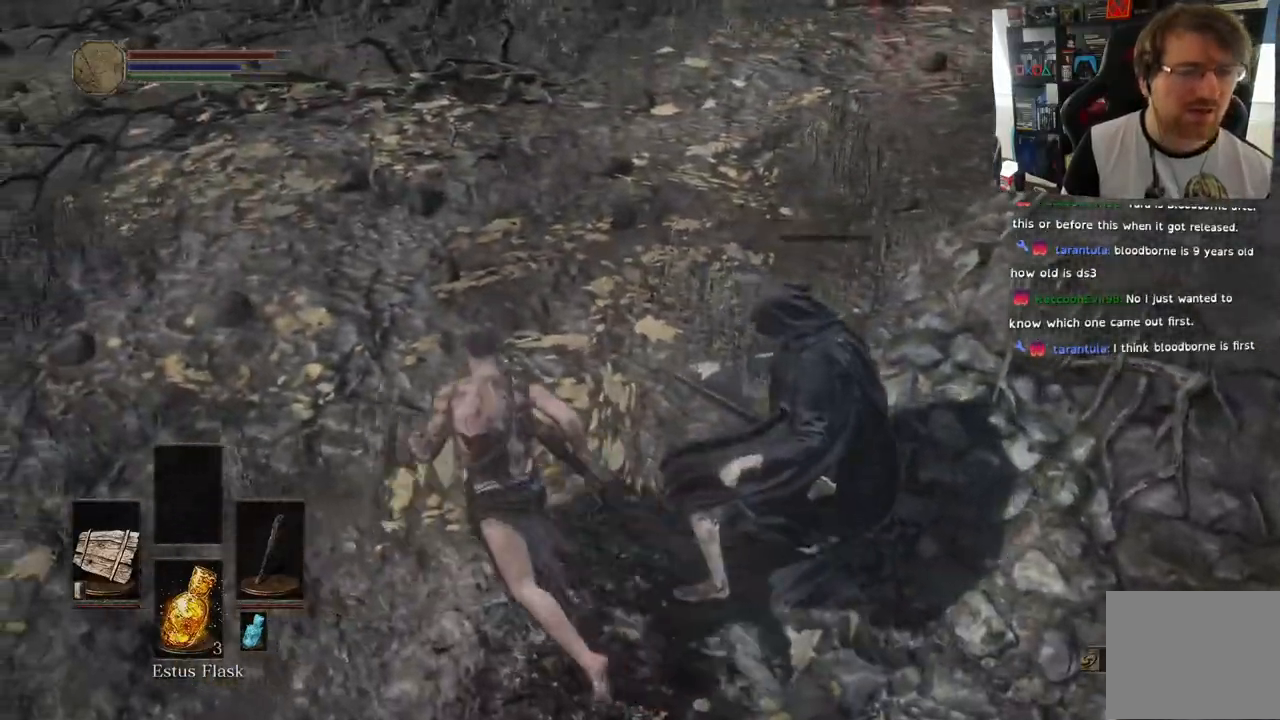
{"buttons": [], "left_stick": "up", "right_stick": "right", "events": [[50, "L1", "down"], [67, "left_stick", "up-right"], [117, "L1", "up"], [183, "L1", "down"], [233, "L1", "up"], [250, "left_stick", "center"], [283, "right_stick", "center"], [417, "left_stick", "up"], [417, "right_stick", "right"]]}
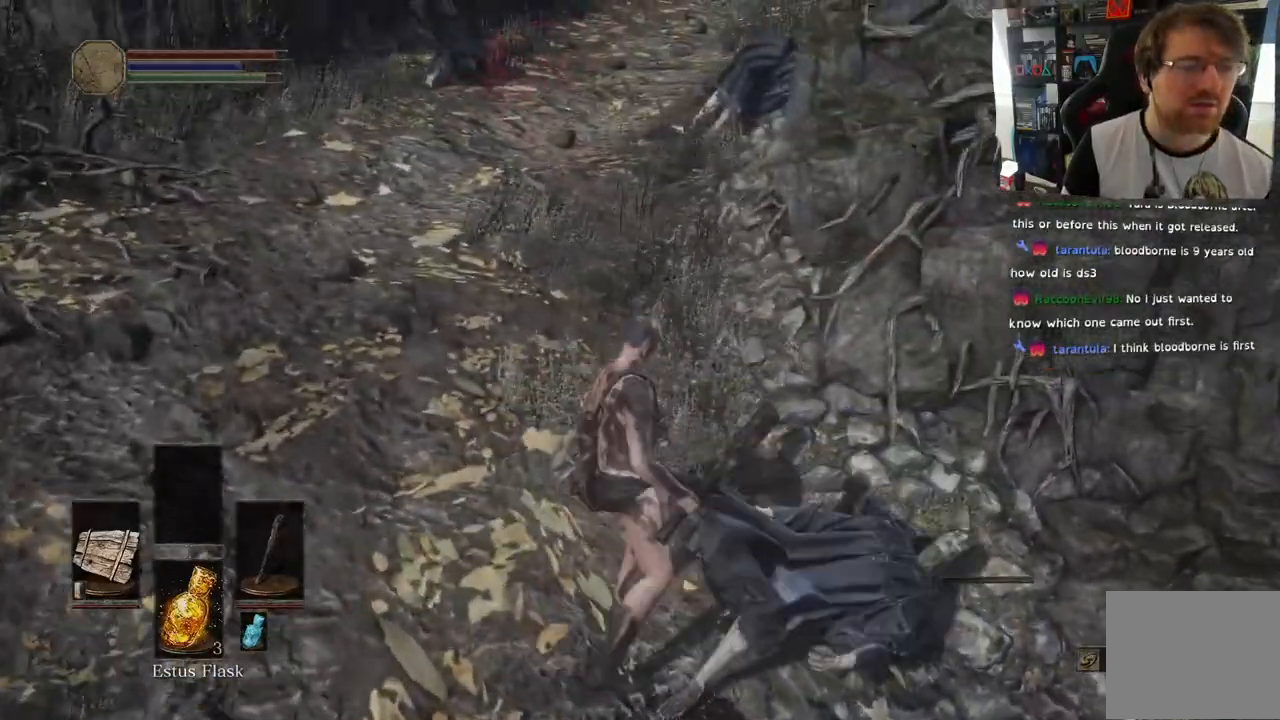
{"buttons": [], "left_stick": "right", "right_stick": "down-right", "events": [[300, "left_stick", "right"], [433, "right_stick", "down-right"]]}
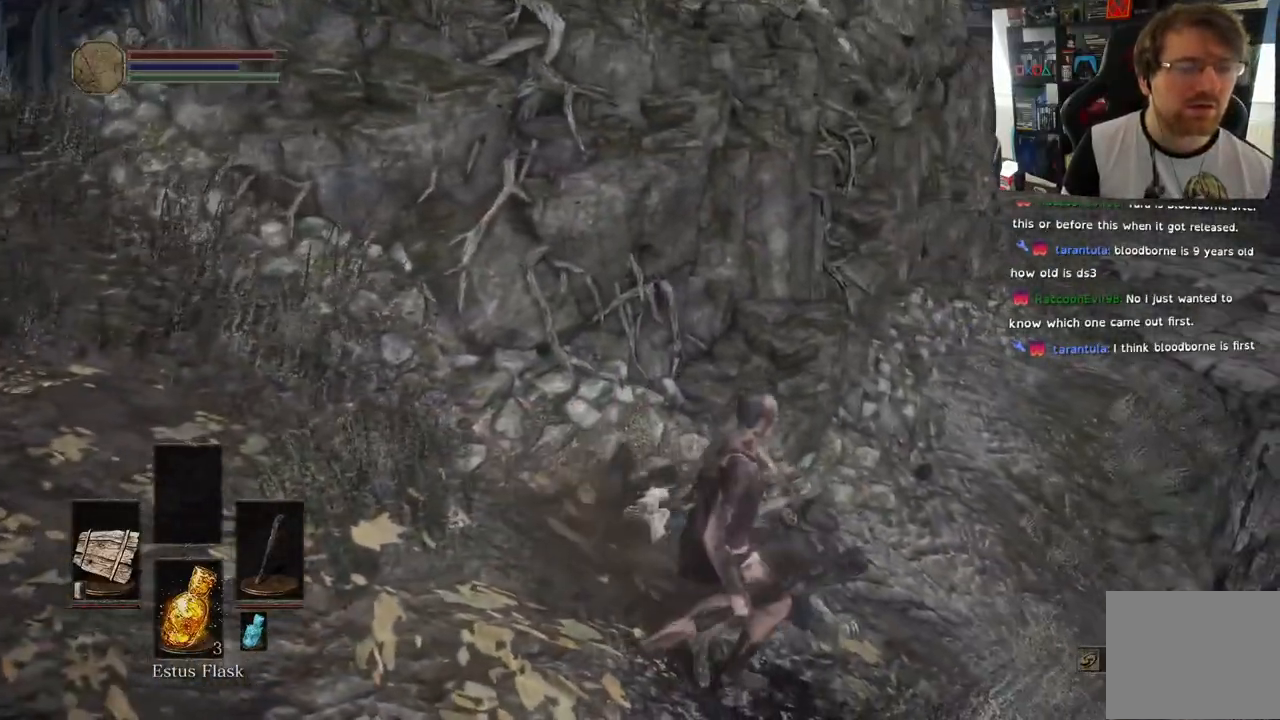
{"buttons": [], "left_stick": "up-right", "right_stick": "down-right", "events": [[83, "CROSS", "down"], [183, "CROSS", "up"], [283, "CROSS", "down"], [400, "CROSS", "up"], [450, "left_stick", "up-right"]]}
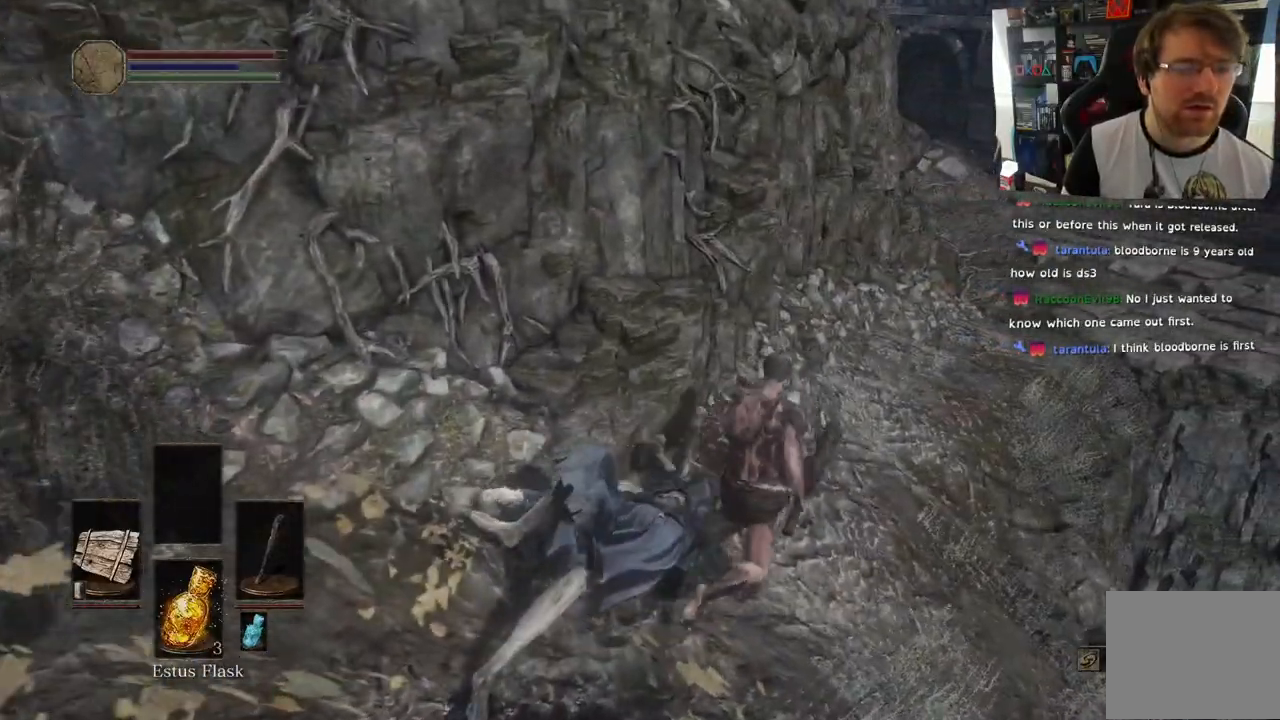
{"buttons": [], "left_stick": "up", "right_stick": "right", "events": [[67, "right_stick", "center"], [167, "right_stick", "right"], [417, "left_stick", "up"]]}
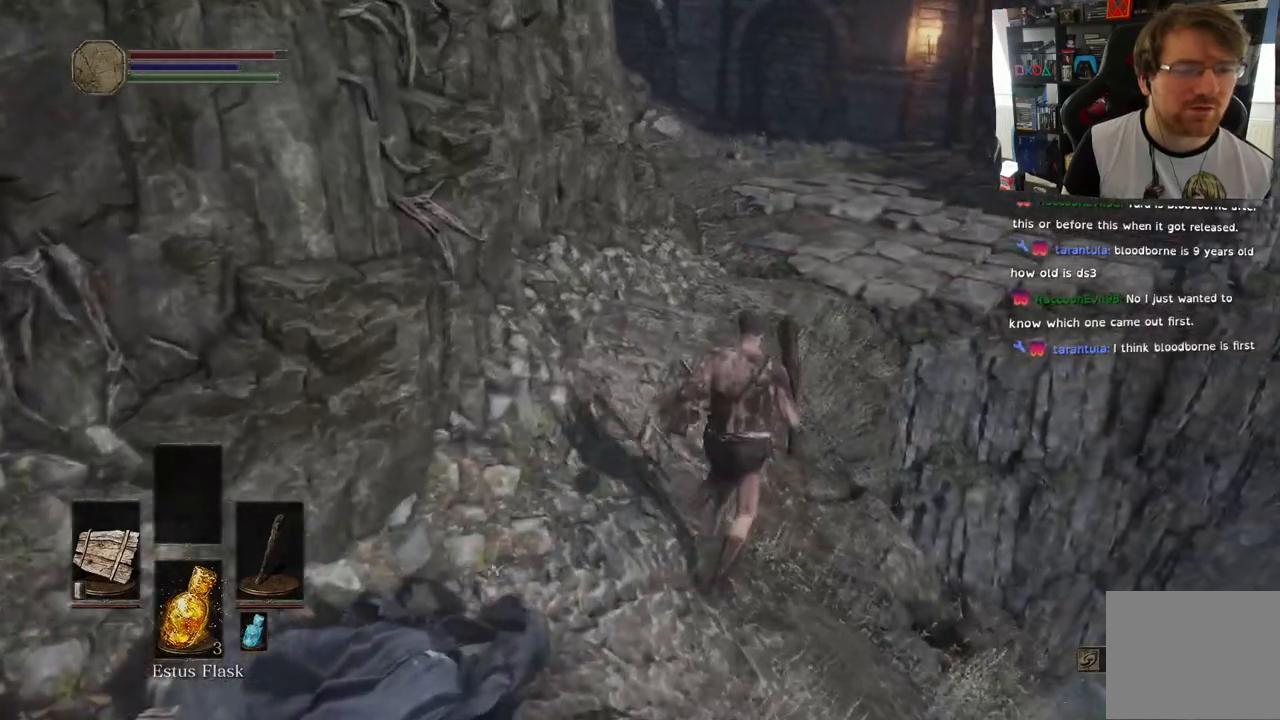
{"buttons": ["CIRCLE"], "left_stick": "up", "right_stick": "right", "events": [[17, "CIRCLE", "down"]]}
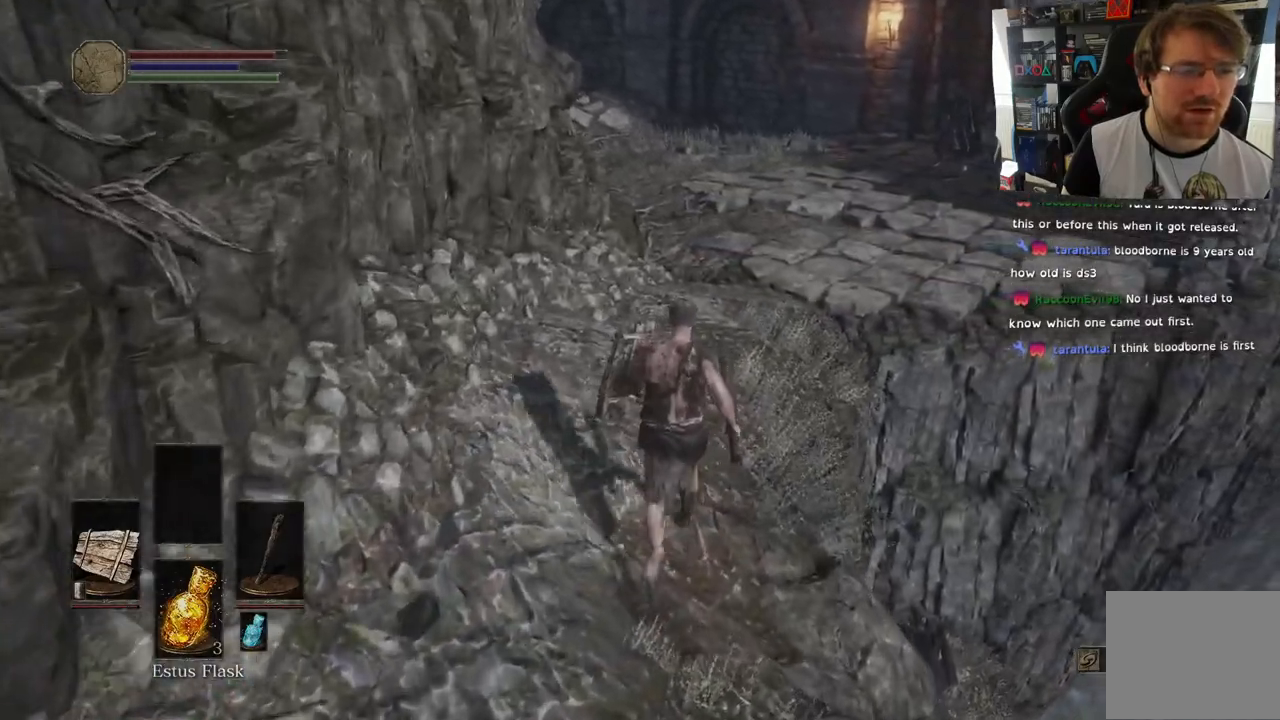
{"buttons": ["CIRCLE"], "left_stick": "up", "right_stick": "right", "events": []}
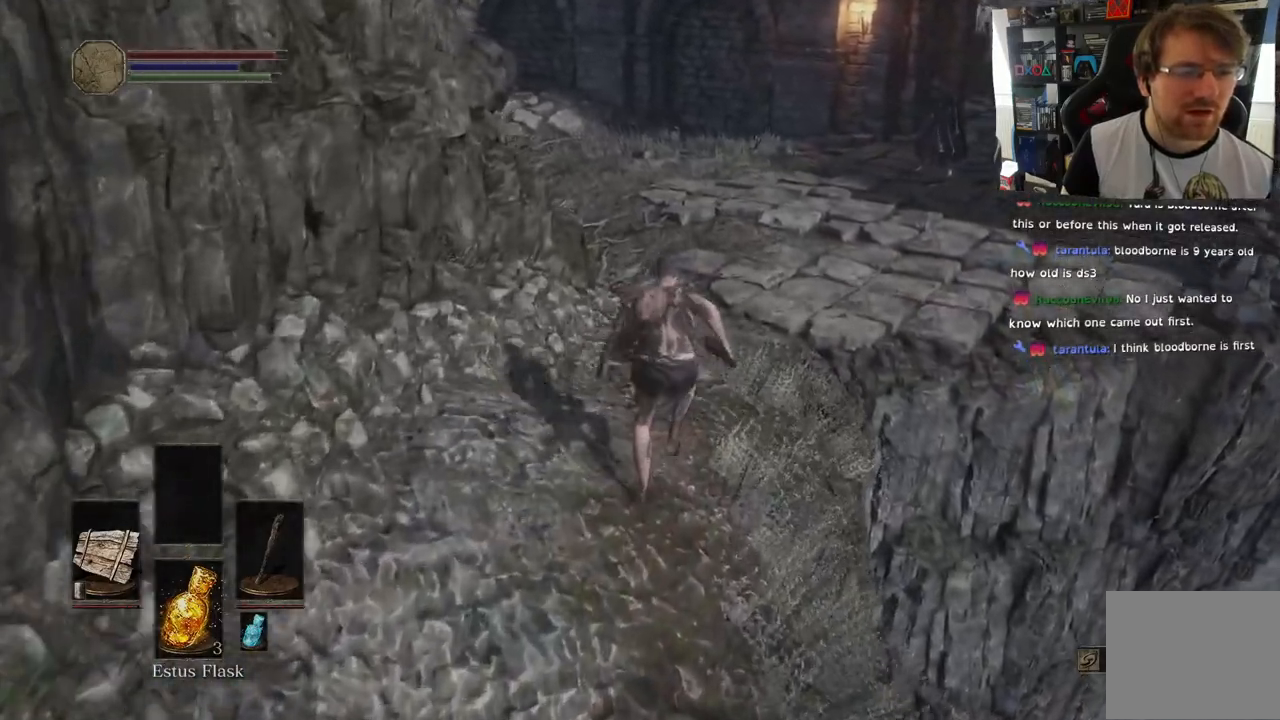
{"buttons": ["CIRCLE"], "left_stick": "up", "right_stick": "down", "events": [[400, "right_stick", "down"]]}
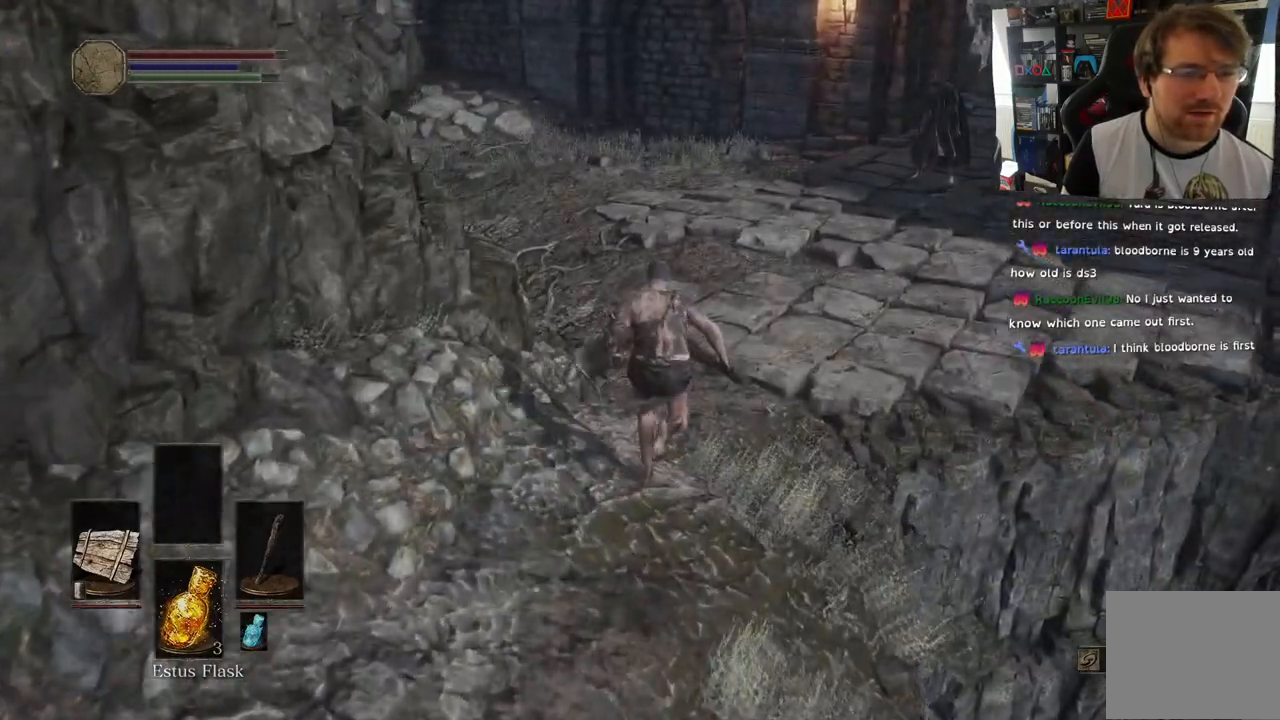
{"buttons": ["CIRCLE"], "left_stick": "up", "right_stick": "down", "events": [[17, "right_stick", "center"], [300, "right_stick", "down"]]}
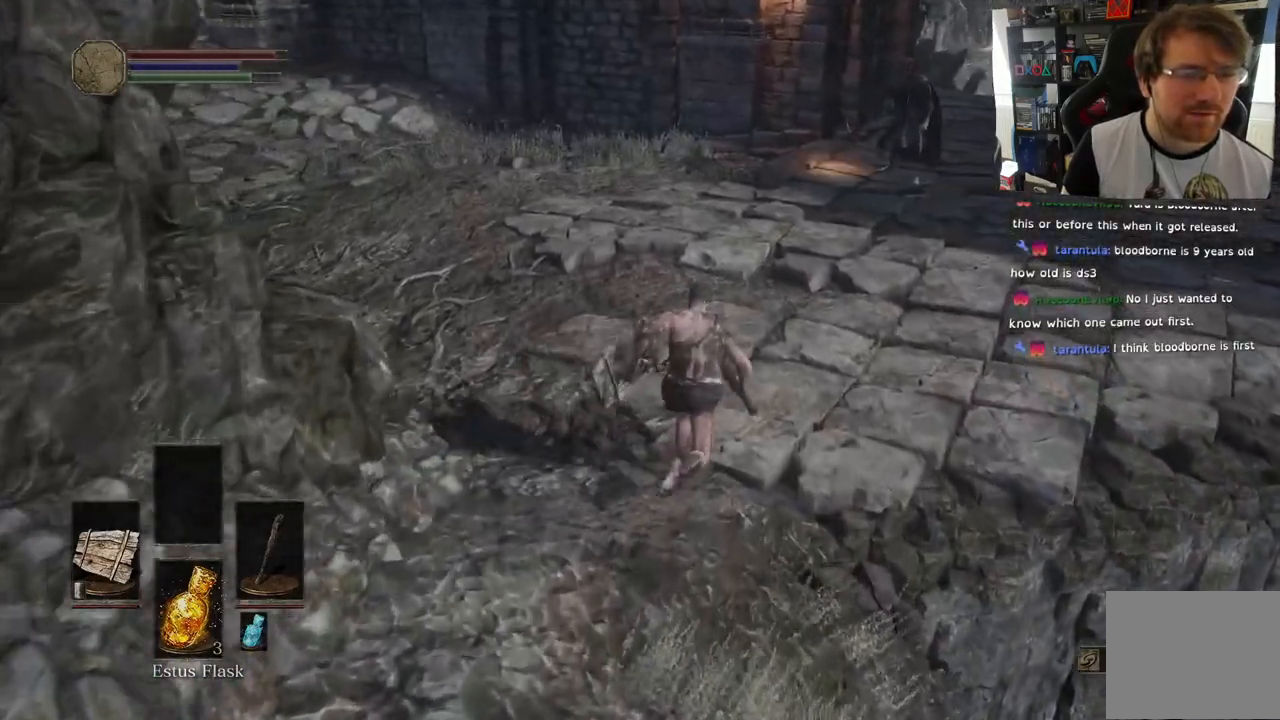
{"buttons": [], "left_stick": "up", "right_stick": "down", "events": [[83, "right_stick", "center"], [167, "right_stick", "down"], [400, "CIRCLE", "up"]]}
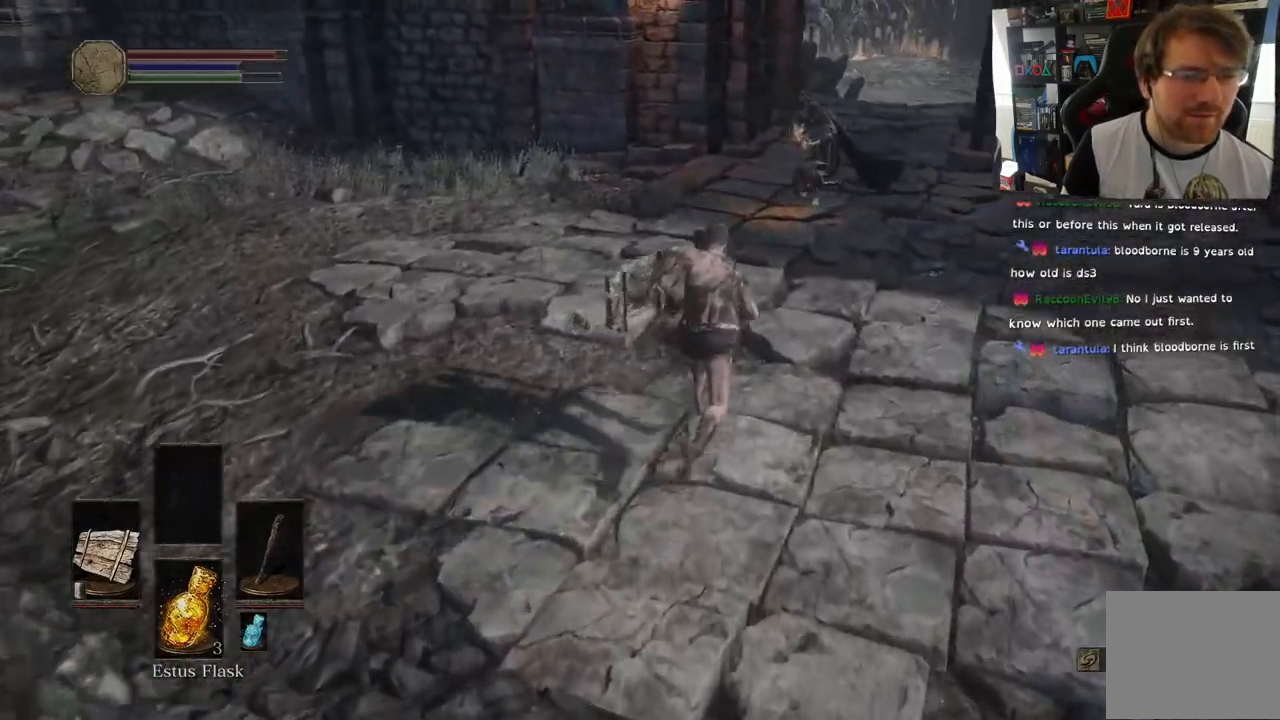
{"buttons": ["L1"], "left_stick": "up", "right_stick": "center", "events": [[83, "R3", "down"], [83, "right_stick", "center"], [183, "L1", "down"], [183, "R3", "up"]]}
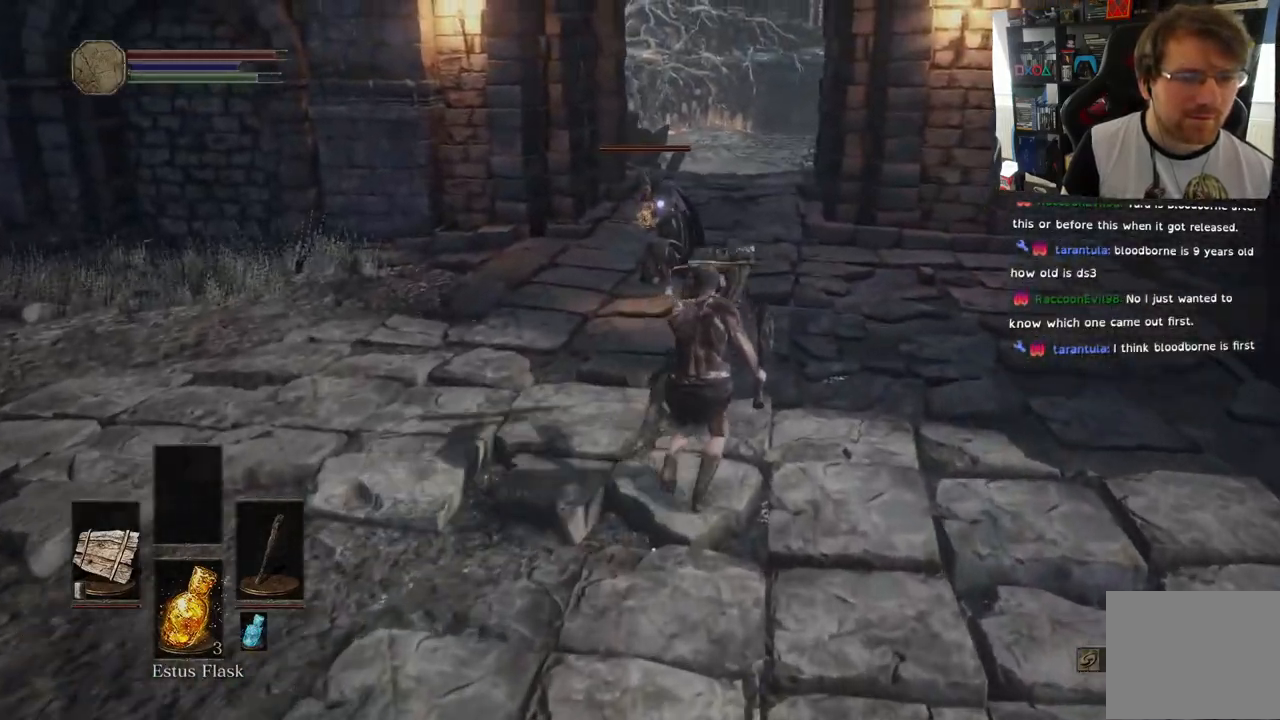
{"buttons": ["L1"], "left_stick": "up", "right_stick": "center", "events": []}
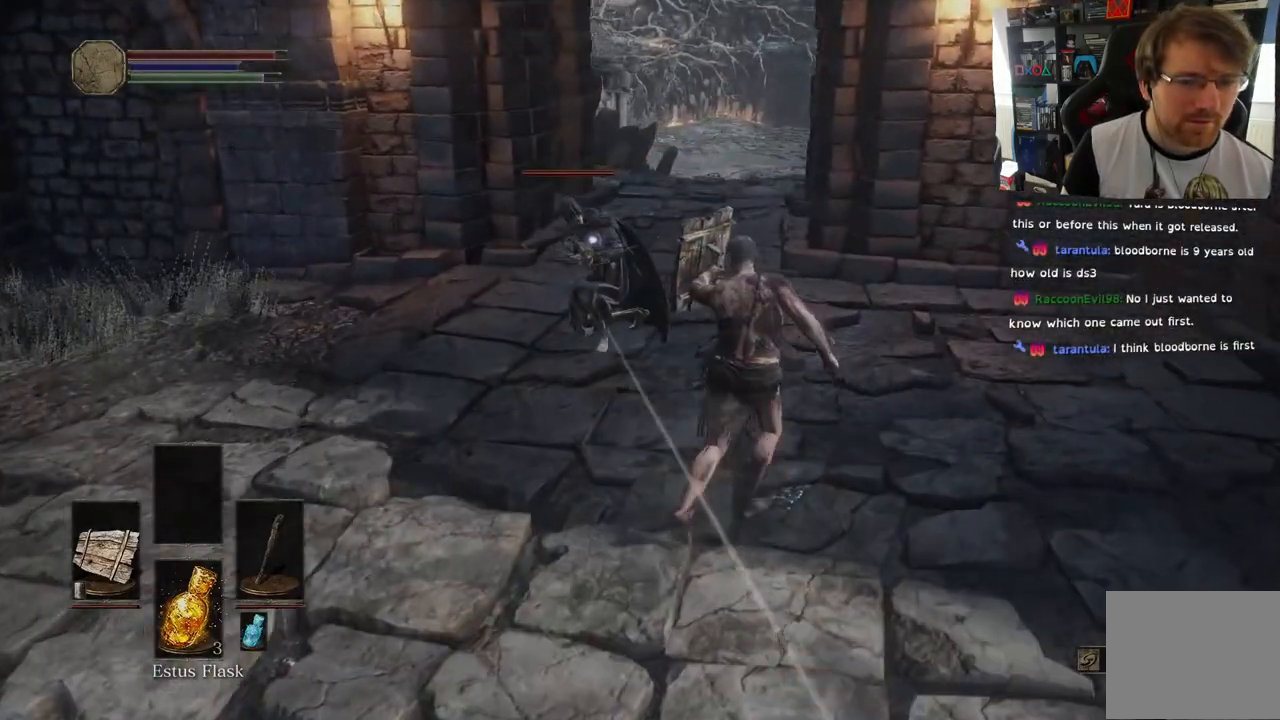
{"buttons": ["R1"], "left_stick": "up", "right_stick": "center", "events": [[183, "L1", "up"], [417, "R1", "down"]]}
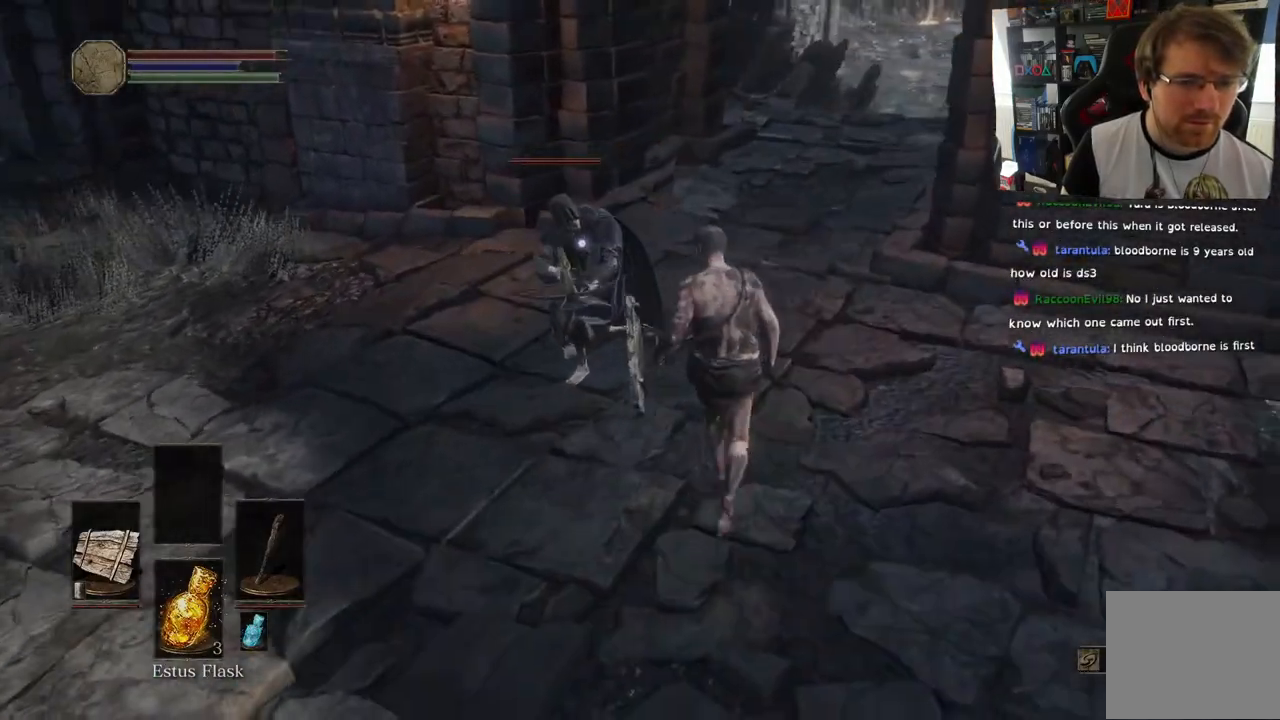
{"buttons": [], "left_stick": "up", "right_stick": "center", "events": [[17, "R1", "up"], [117, "R1", "down"], [233, "R1", "up"], [350, "R1", "down"], [483, "R1", "up"]]}
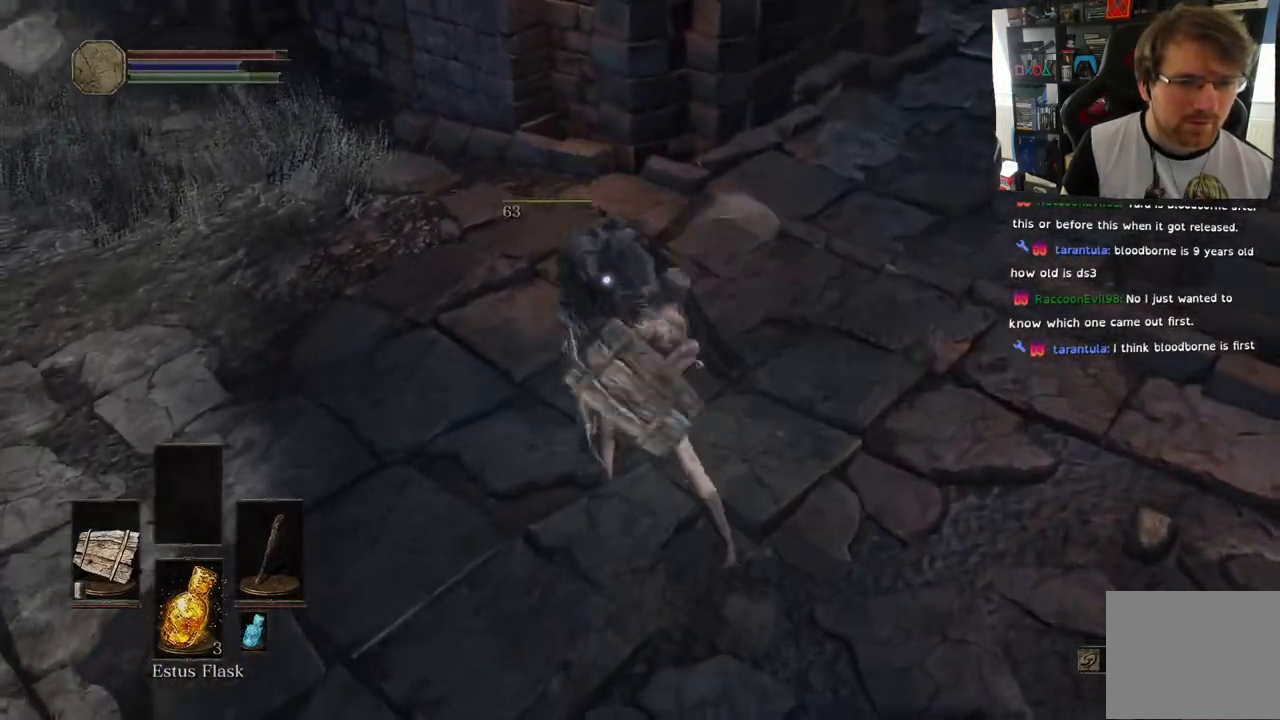
{"buttons": [], "left_stick": "center", "right_stick": "center", "events": [[17, "left_stick", "center"], [83, "R1", "down"], [233, "R1", "up"]]}
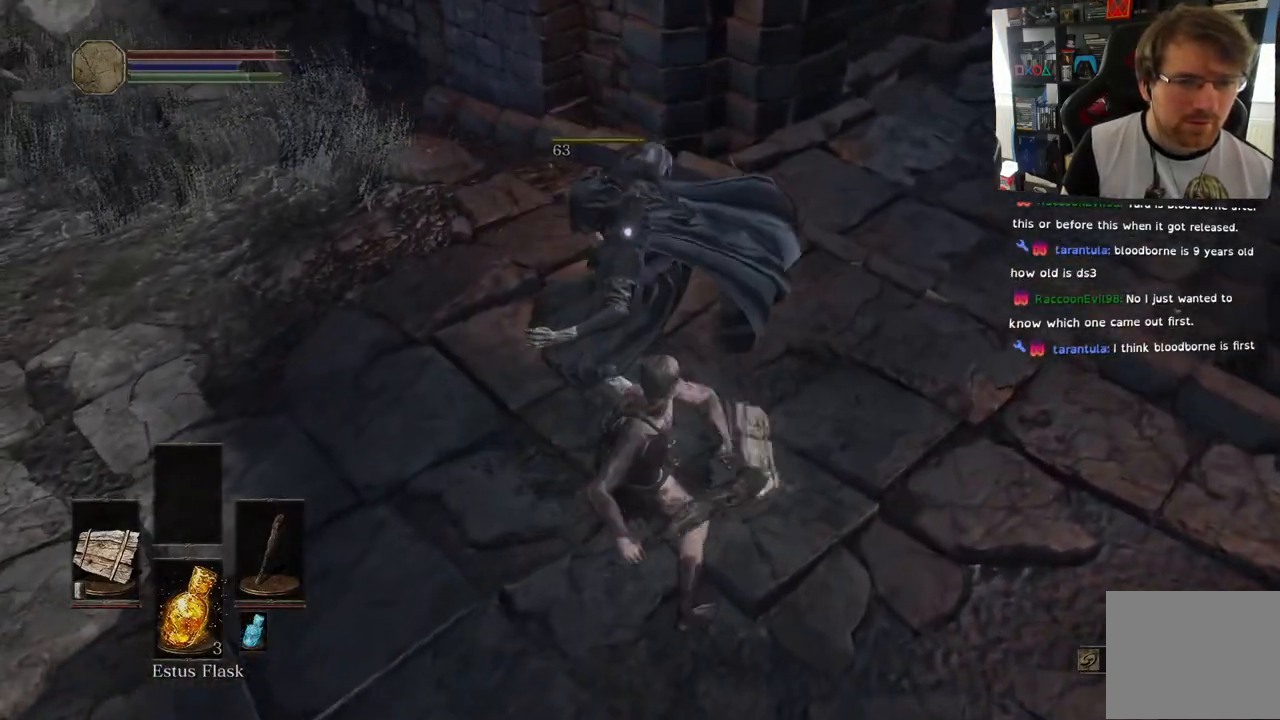
{"buttons": [], "left_stick": "center", "right_stick": "left", "events": [[17, "L1", "down"], [67, "L1", "up"], [300, "right_stick", "left"]]}
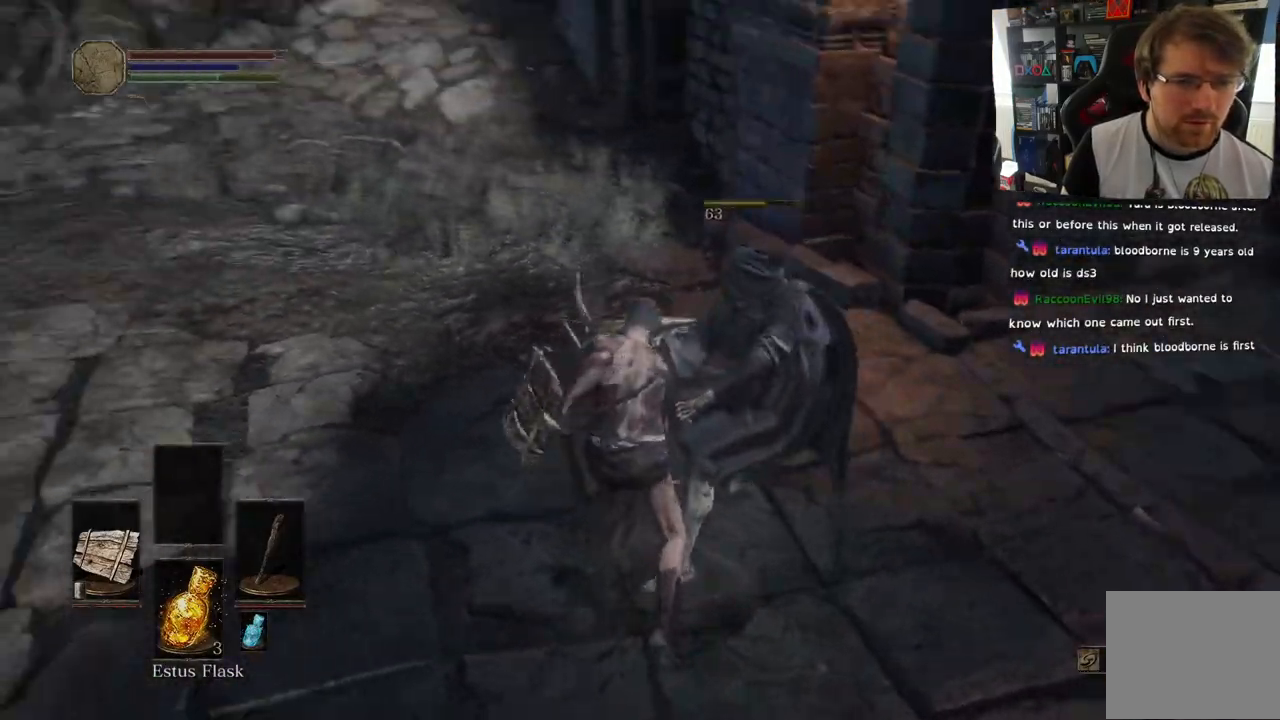
{"buttons": [], "left_stick": "left", "right_stick": "up-right", "events": [[167, "left_stick", "left"], [400, "right_stick", "center"], [500, "right_stick", "up-right"]]}
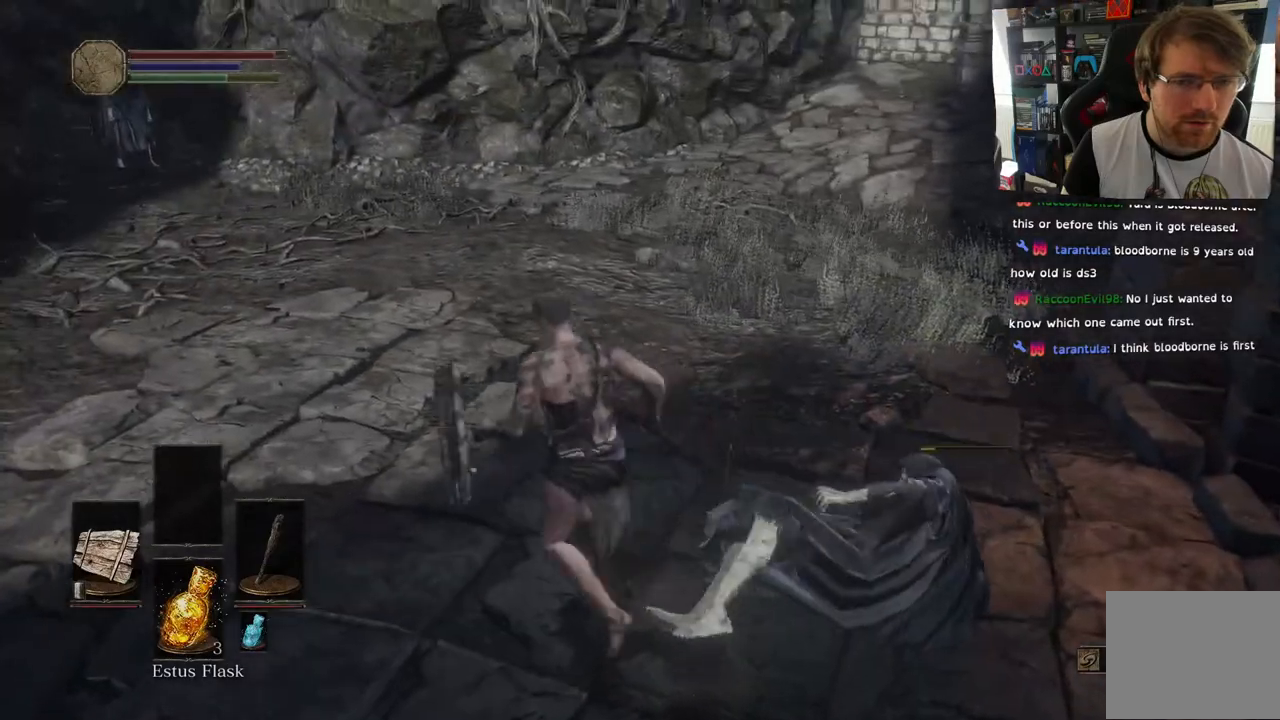
{"buttons": [], "left_stick": "up-left", "right_stick": "left", "events": [[100, "left_stick", "up-left"], [200, "right_stick", "right"], [417, "right_stick", "center"], [467, "right_stick", "left"]]}
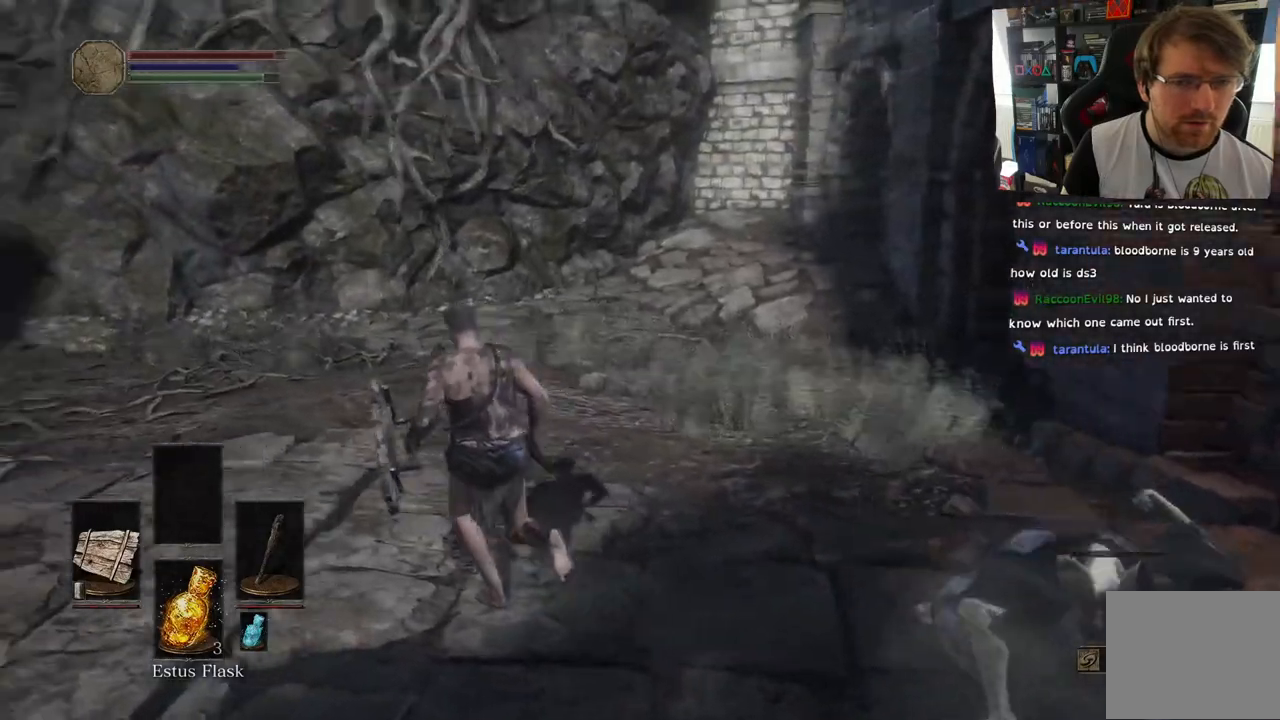
{"buttons": [], "left_stick": "up-left", "right_stick": "center"}
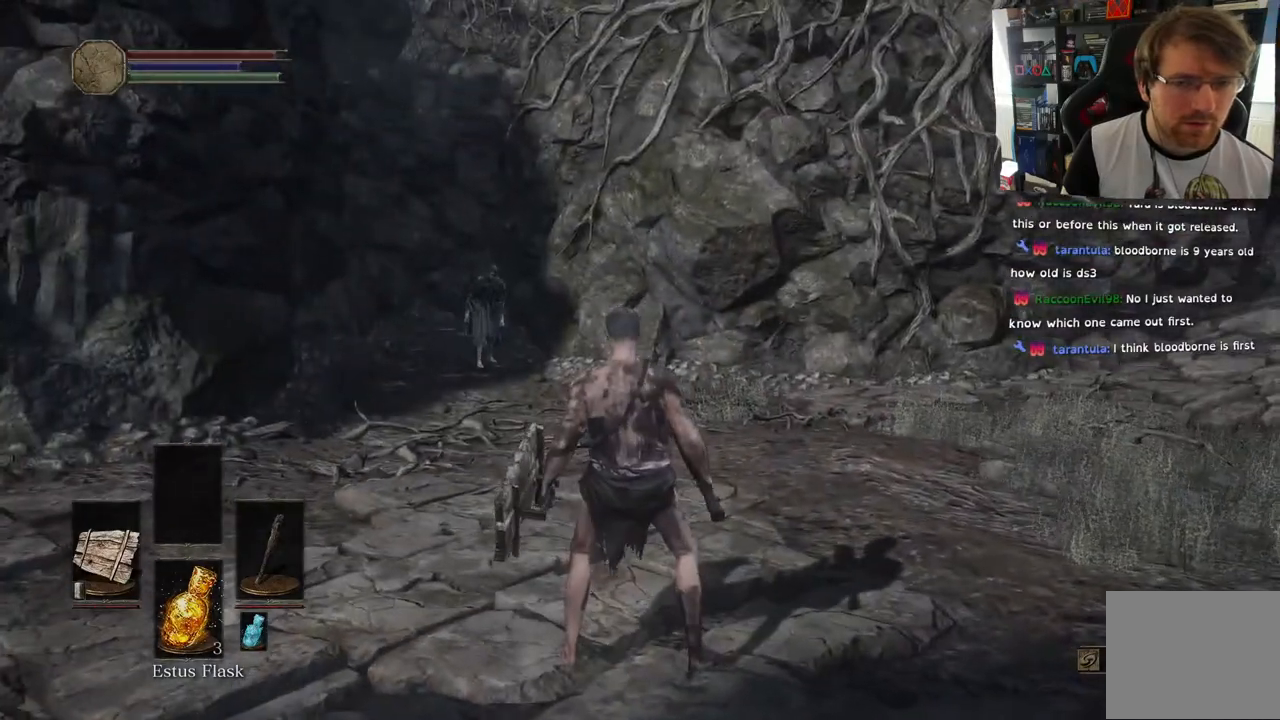
{"buttons": [], "left_stick": "down-right", "right_stick": "down-right", "events": [[100, "left_stick", "down"], [150, "left_stick", "down-right"], [233, "right_stick", "down-right"]]}
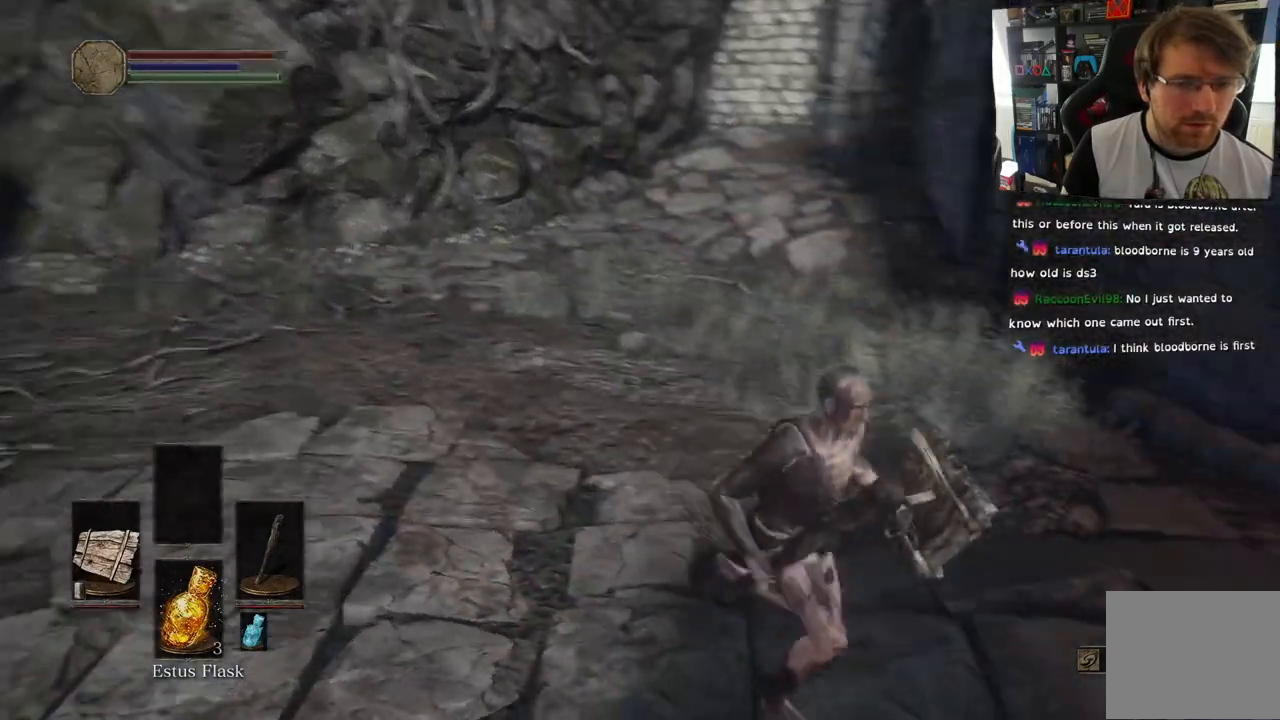
{"buttons": [], "left_stick": "right", "right_stick": "left", "events": [[133, "right_stick", "right"], [367, "right_stick", "center"], [417, "left_stick", "right"], [433, "right_stick", "left"]]}
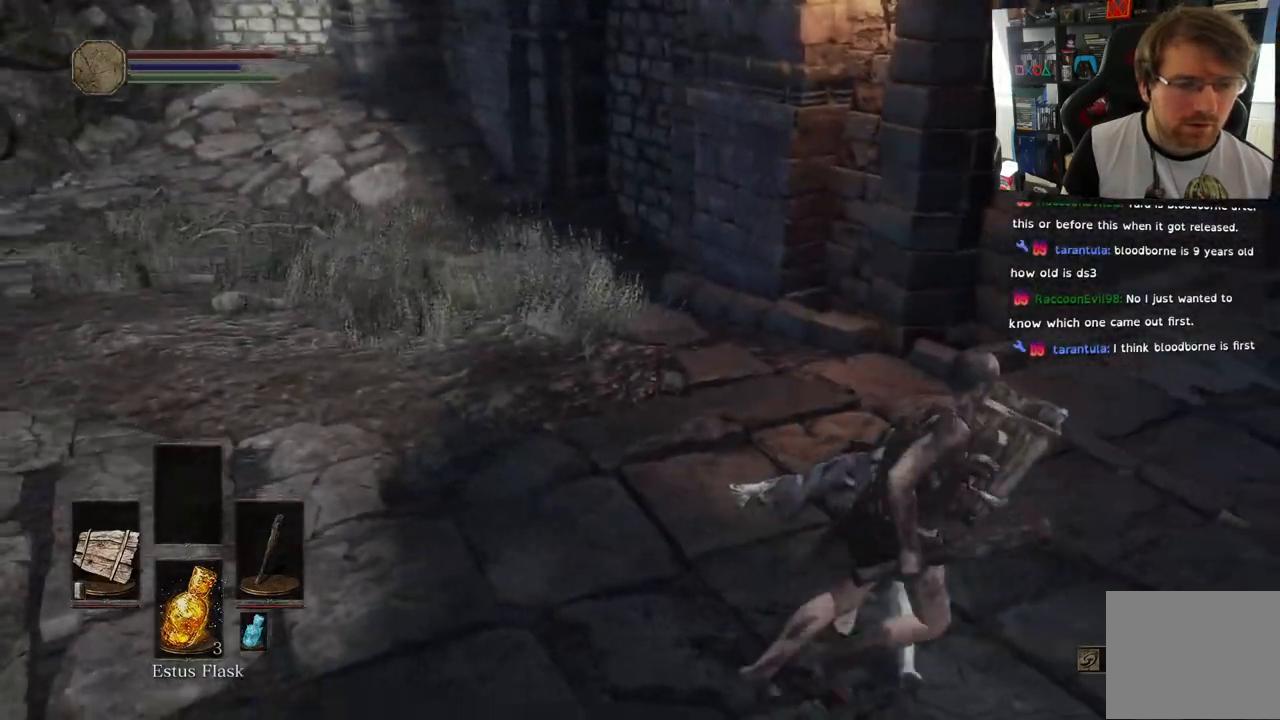
{"buttons": [], "left_stick": "up", "right_stick": "left", "events": [[167, "left_stick", "up"]]}
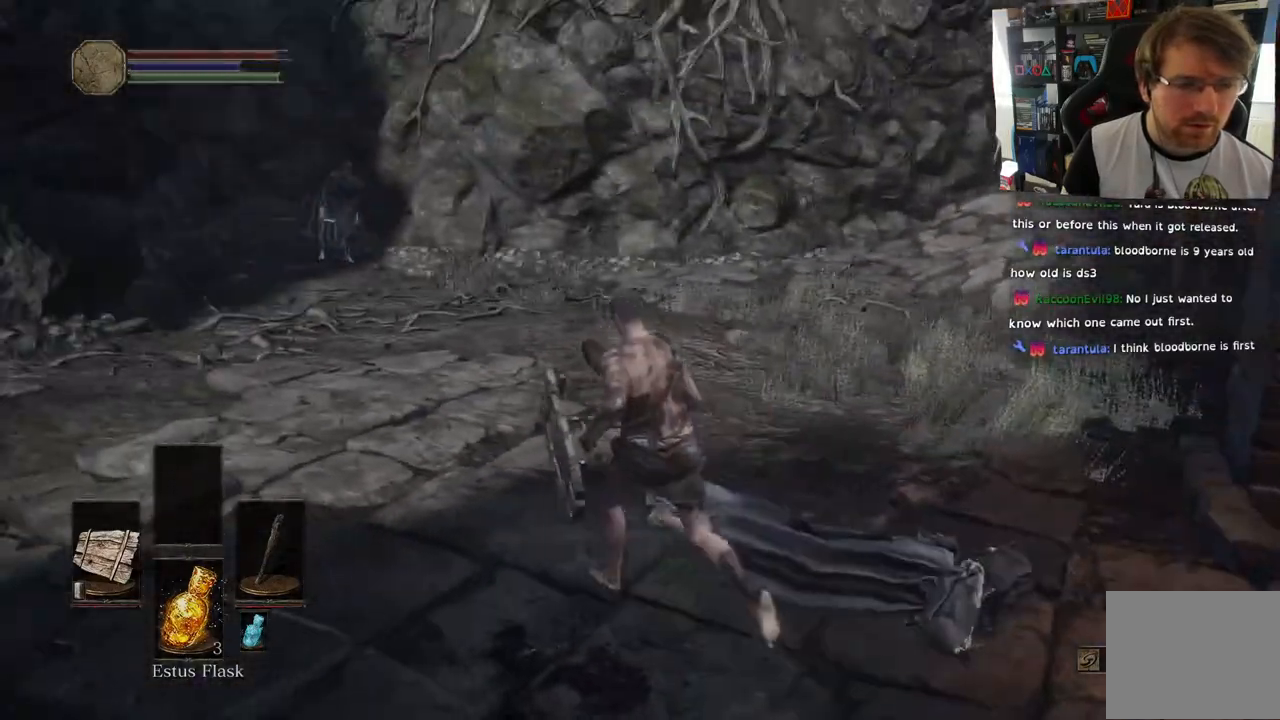
{"buttons": ["CIRCLE"], "left_stick": "up", "right_stick": "left", "events": [[67, "CIRCLE", "down"]]}
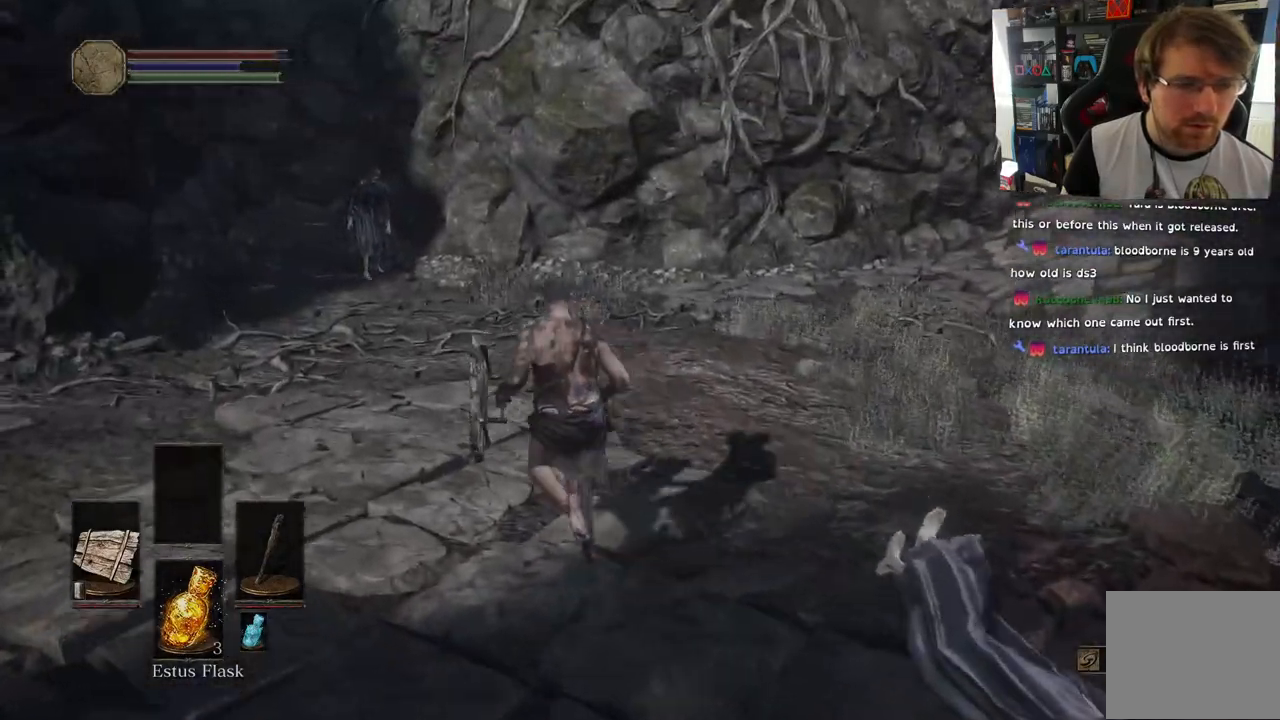
{"buttons": ["CIRCLE"], "left_stick": "up", "right_stick": "left", "events": []}
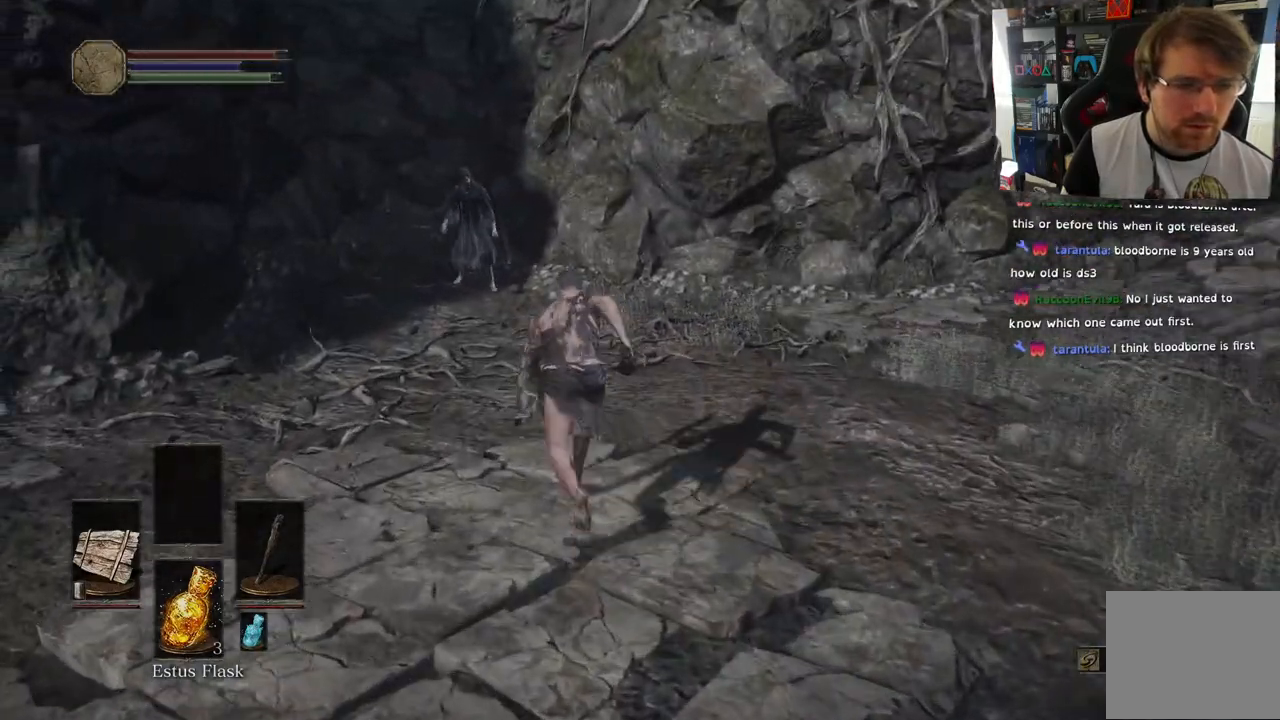
{"buttons": ["CIRCLE", "L3"], "left_stick": "up", "right_stick": "center", "events": [[233, "right_stick", "center"], [383, "L3", "down"]]}